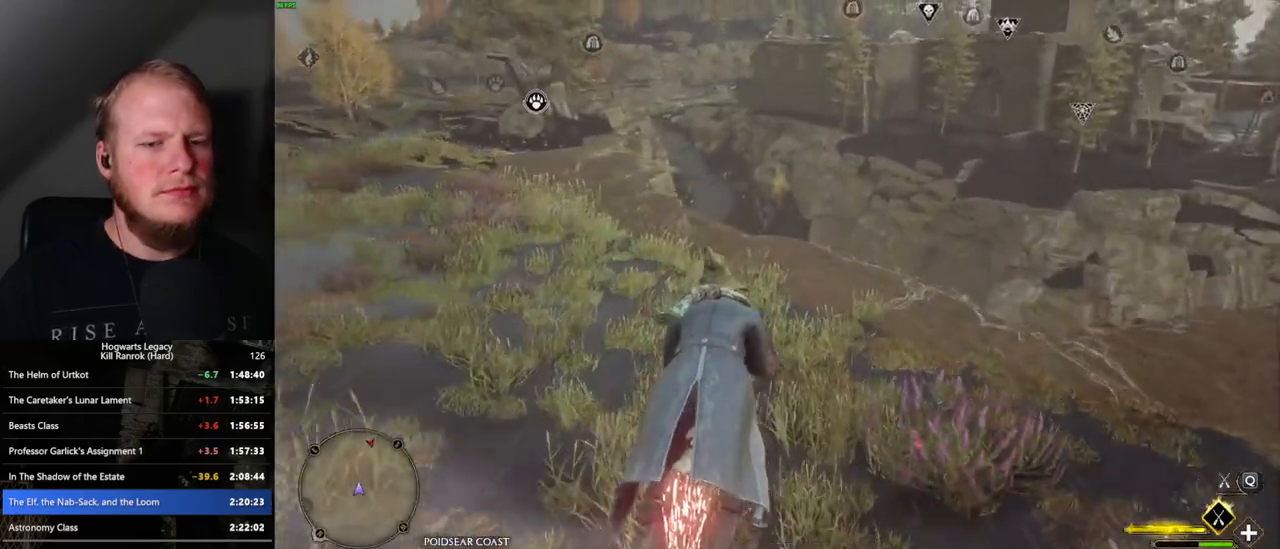
Gameplay with keyboard and mouse; each line is a JSON object with the keys and mouse buttons held at the frame after it. "events" lists presses ("down") and releases ("up") of ".", "/", "0", "1", "2", "3", "4", "5", "6", "7", "8", "9", "a", "alt_l", "alt_r", "b", "backslash", "backspace", "c", "caps_lock", "comma", "ctrl_l", "ctrl_r", "d", "e", "equals", "escape", "f", "f1", "f10", "f11", "f12", "f2", "f3", "f4", "f5", "f6", "f7", "f8", "f9", "g", "h", "i", "j", "k", "l", "lbracket", "m", "minus", "n", "o", "p", "q", "quote", "r", "rbracket", "return", "s", "semicolon", "shift_l", "shift_r", "space", "super_l", "super_r", "t", "tab", "tilde", "u", "v", "w", "x", "y", "z", "mouse_left", "mouse_wheel", "mouse_right", "mouse_mb4" and "mouse_mb5" between this image and that frame as [ms after this image, input, new state], when the widget could be followed in between. "mouse_left", "mouse_wheel", "mouse_right", "mouse_mb4", "mouse_mb5" = the "left", "wheel", "right", "mb4", "mb5" buttons of the "mouse" list. No other keys are recorded. "wheel" means that the mouse wheel is clicked or scrolled. Mouse movement is not recorded.
{"keys": [], "mouse": ["left"], "events": [[50, "ctrl_l", "up"], [300, "w", "up"]]}
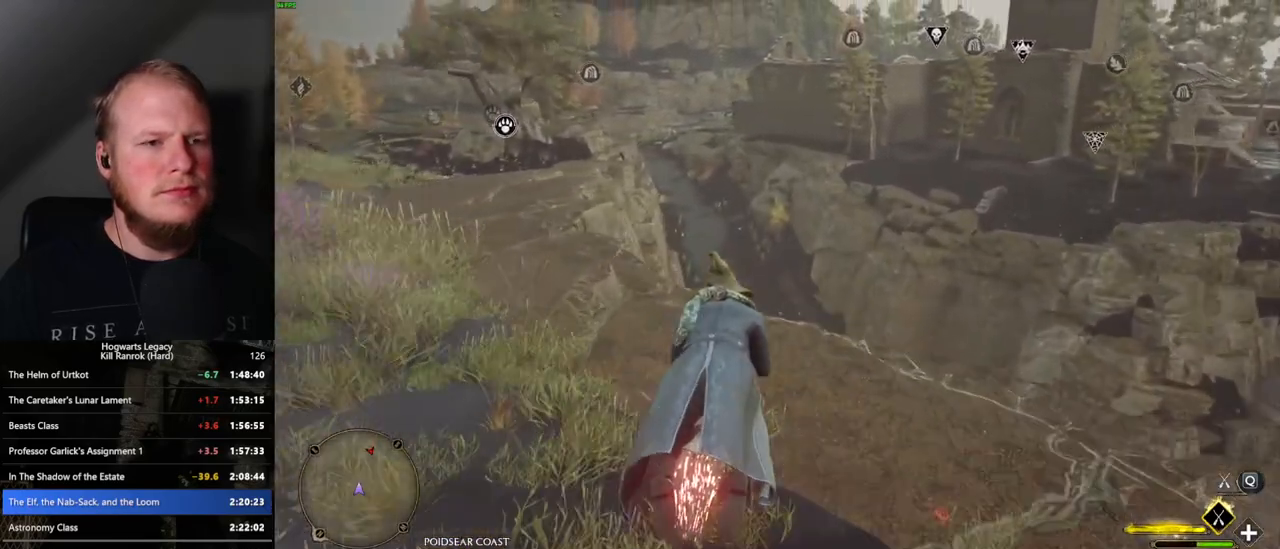
{"keys": [], "mouse": ["left"], "events": []}
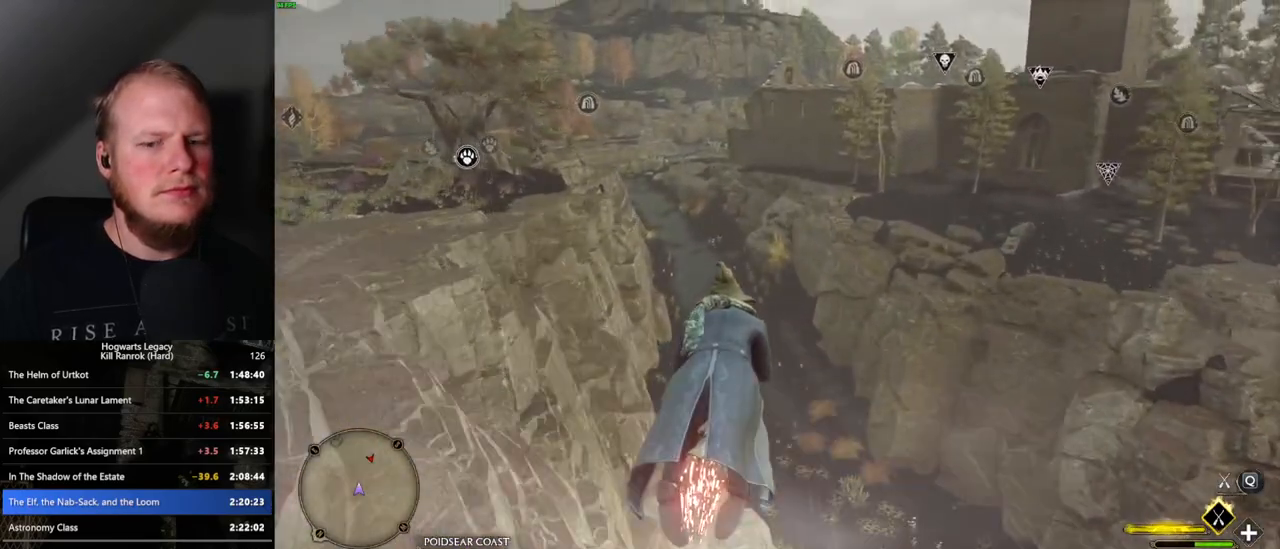
{"keys": [], "mouse": ["left"], "events": []}
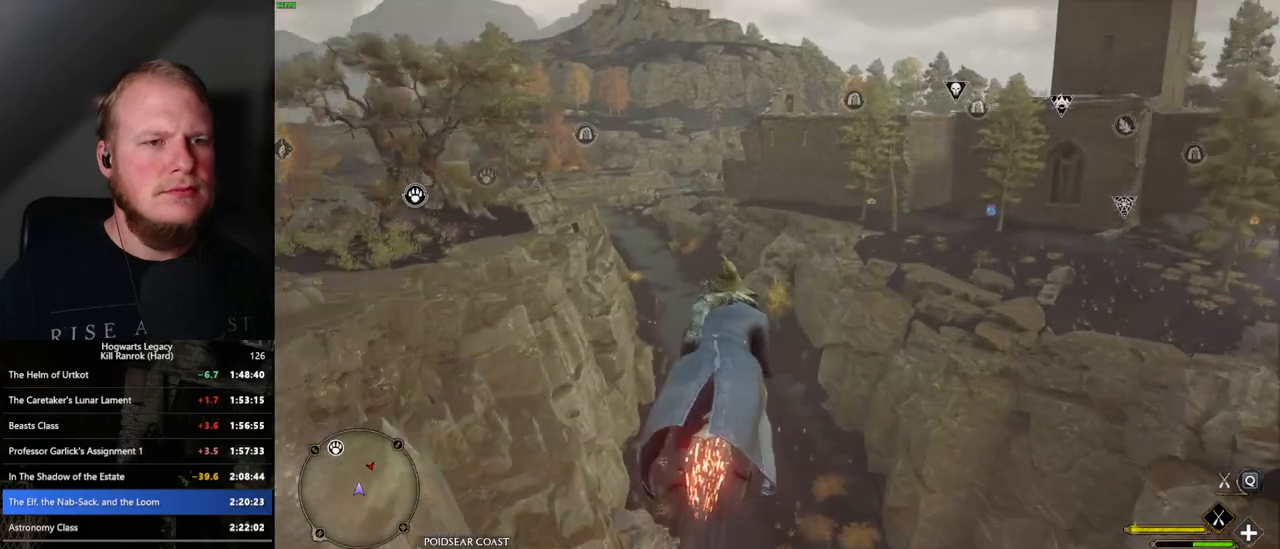
{"keys": [], "mouse": ["left"], "events": []}
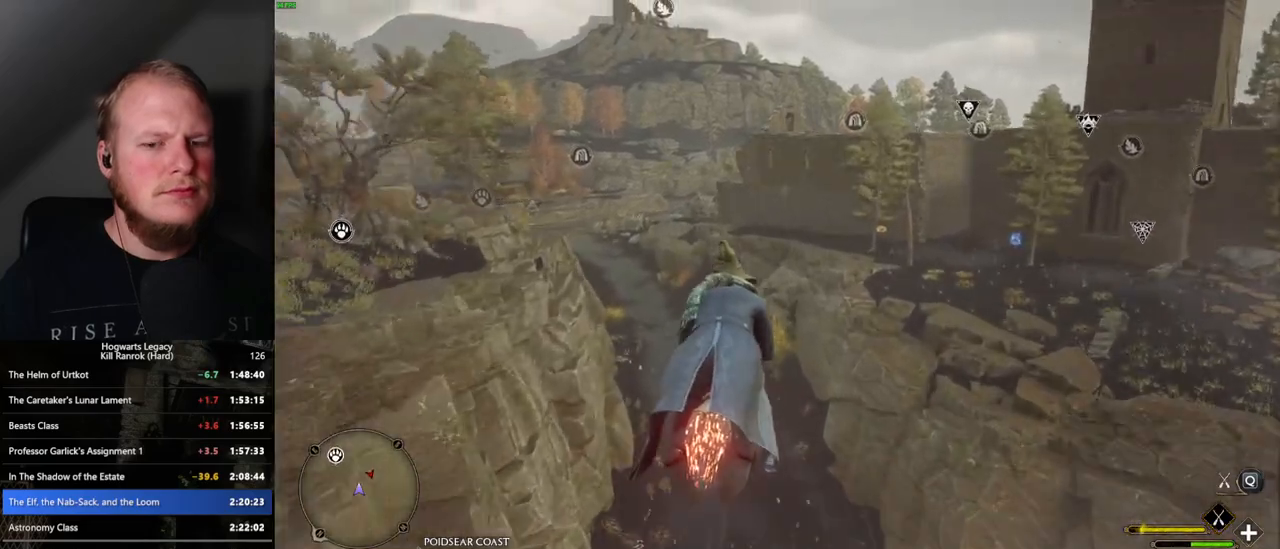
{"keys": [], "mouse": ["left"], "events": []}
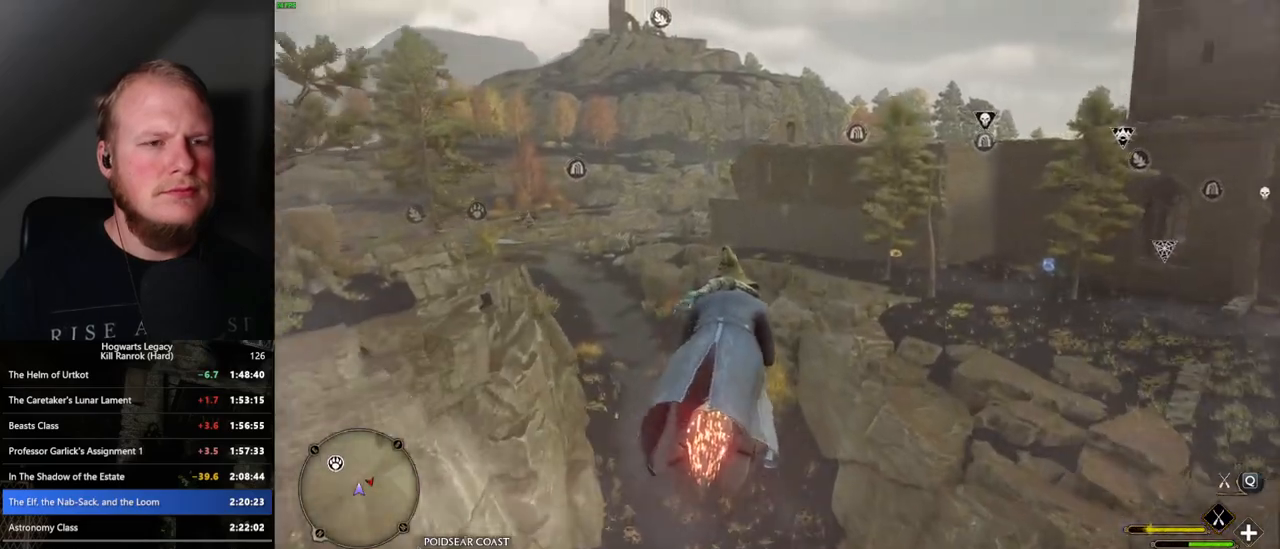
{"keys": ["w"], "mouse": ["left"], "events": [[500, "w", "down"]]}
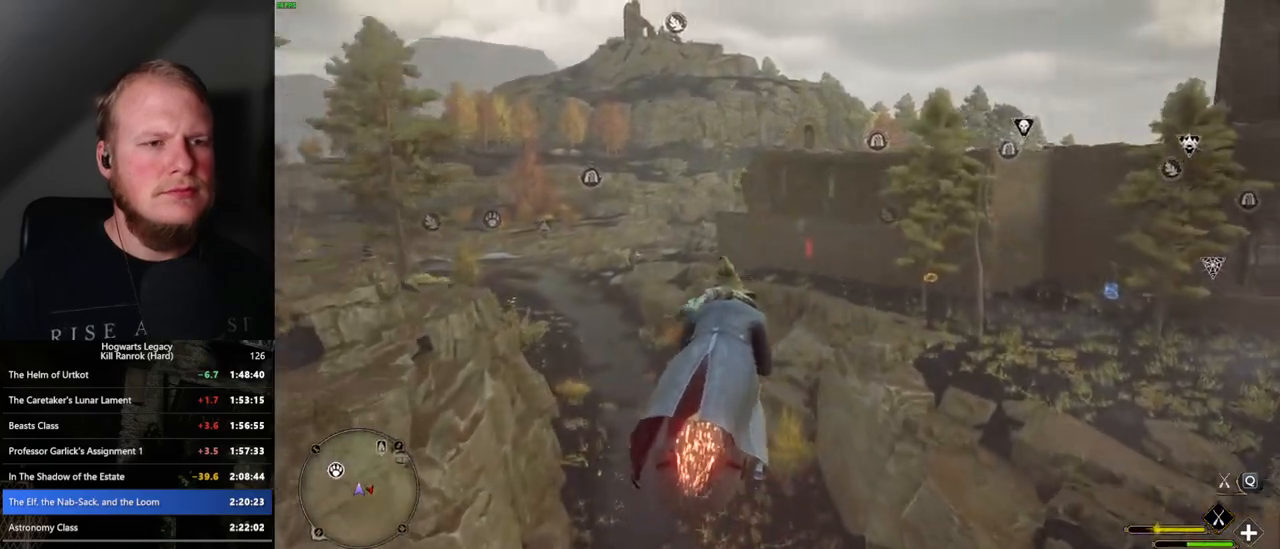
{"keys": ["a", "w"], "mouse": ["left"], "events": [[50, "ctrl_l", "down"], [267, "ctrl_l", "up"], [433, "a", "down"]]}
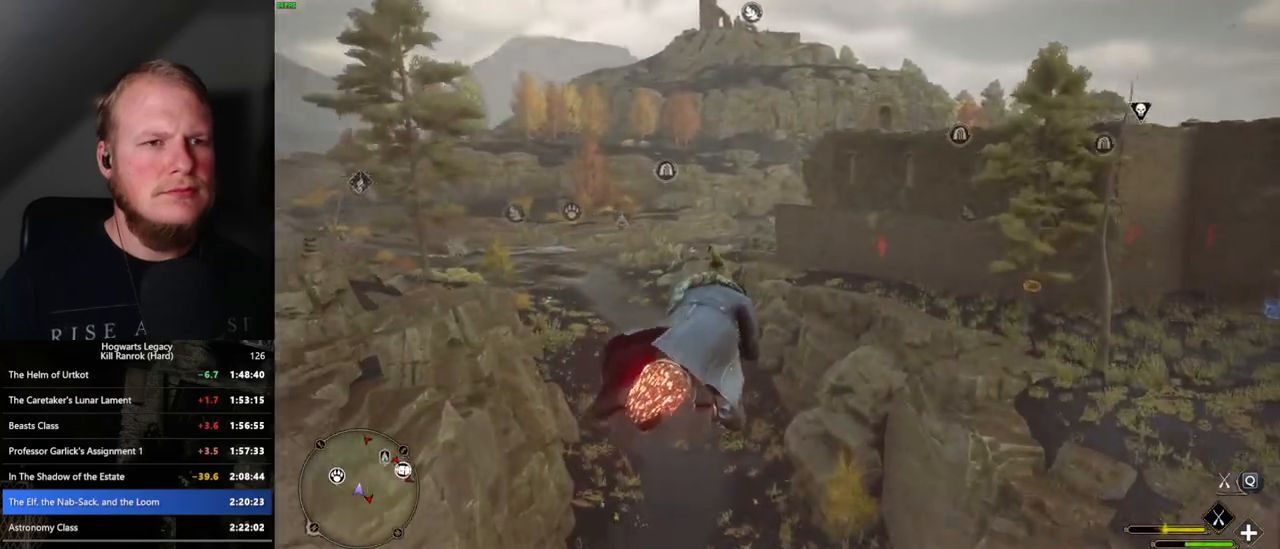
{"keys": ["ctrl_l", "w"], "mouse": ["left"], "events": [[100, "a", "up"], [467, "ctrl_l", "down"]]}
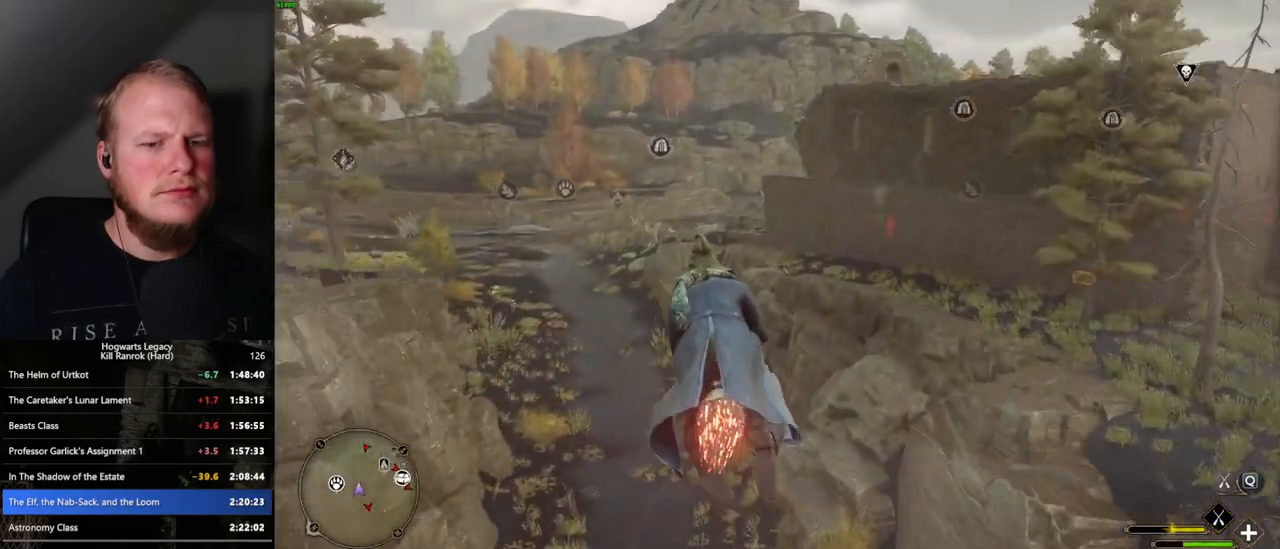
{"keys": ["w"], "mouse": ["left"], "events": [[167, "d", "down"], [300, "d", "up"], [483, "ctrl_l", "up"]]}
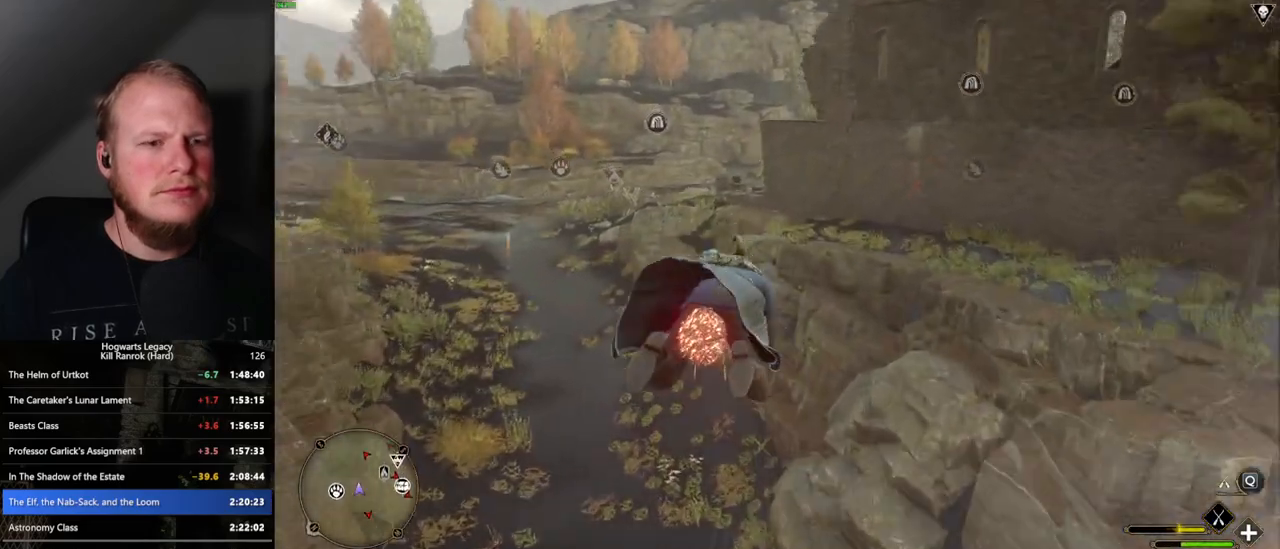
{"keys": ["w"], "mouse": ["left"], "events": [[267, "space", "down"], [367, "space", "up"]]}
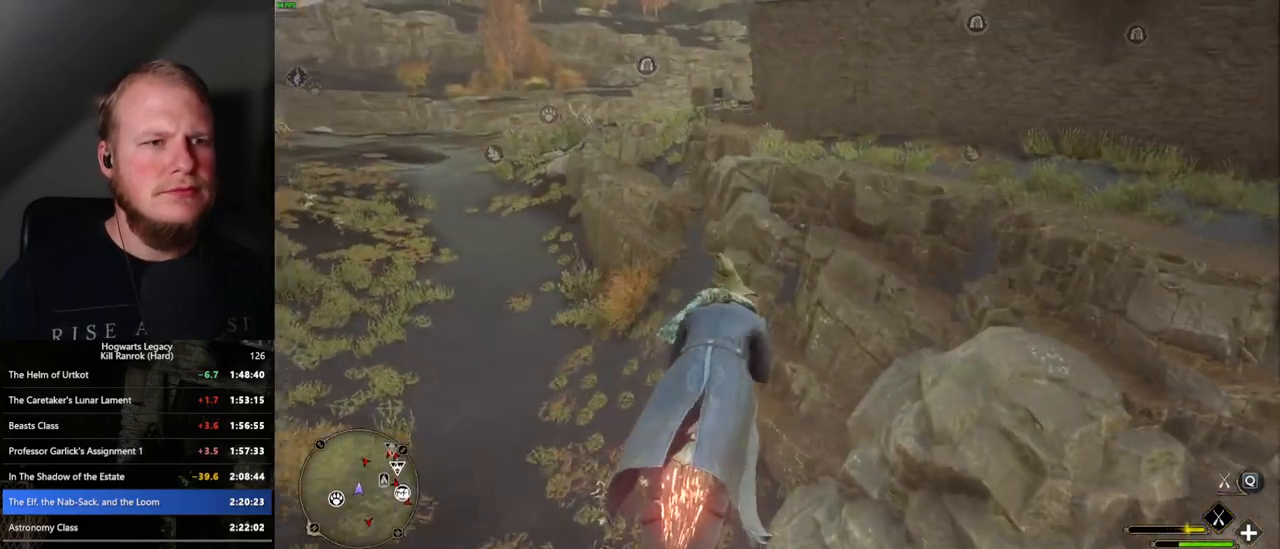
{"keys": ["space", "w"], "mouse": ["left"], "events": [[33, "space", "down"], [133, "space", "up"], [283, "space", "down"]]}
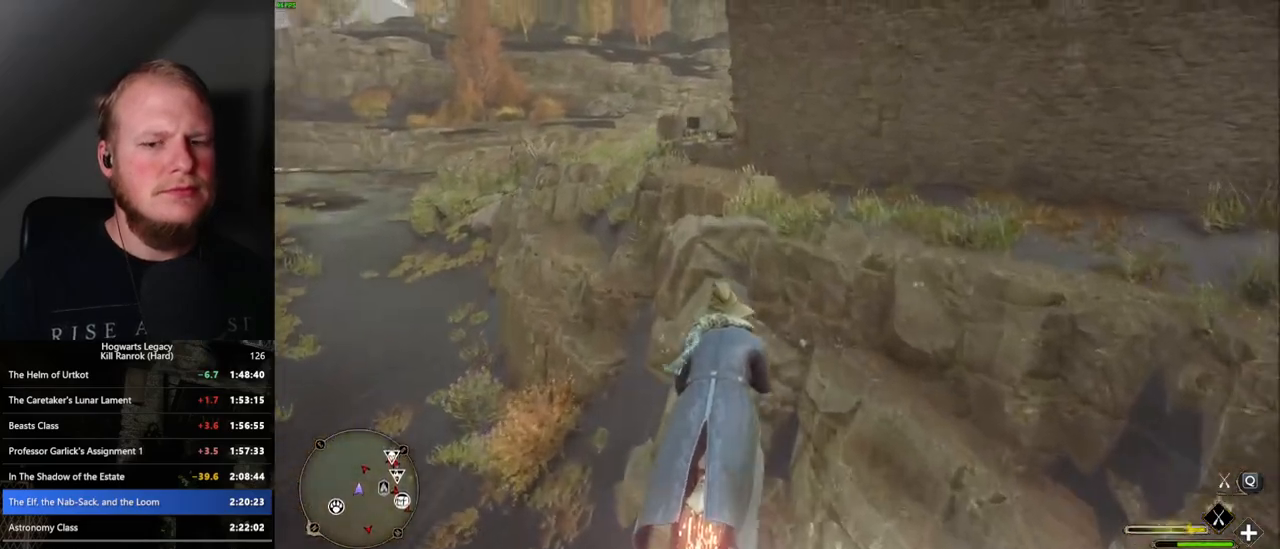
{"keys": ["space", "w"], "mouse": ["left"], "events": [[150, "space", "up"], [250, "space", "down"]]}
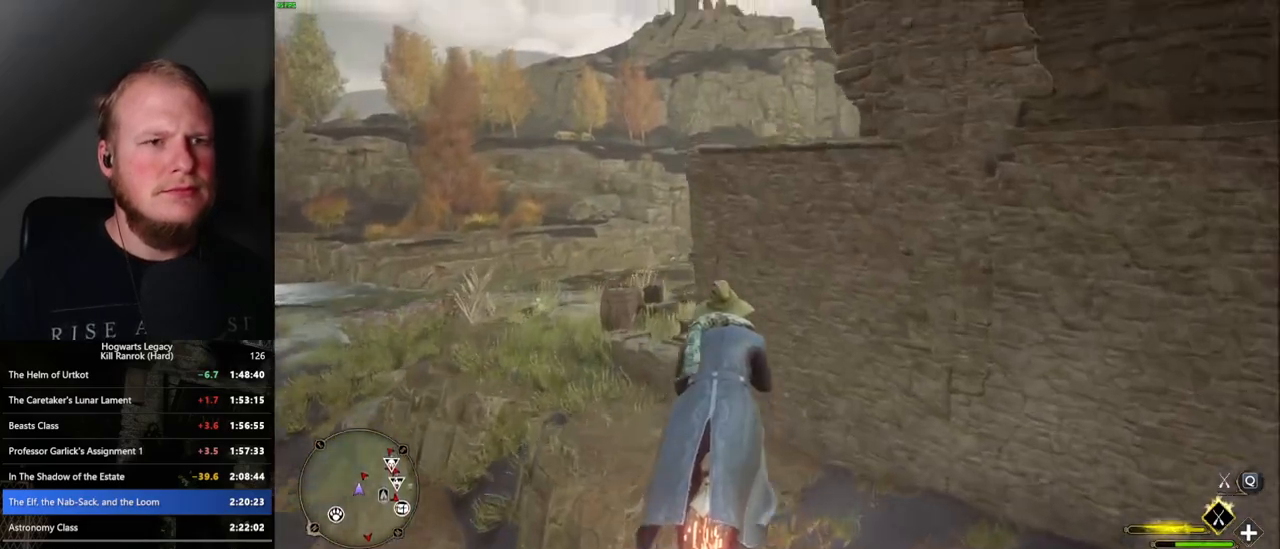
{"keys": ["ctrl_l", "w"], "mouse": ["left"], "events": [[17, "space", "up"], [217, "ctrl_l", "down"]]}
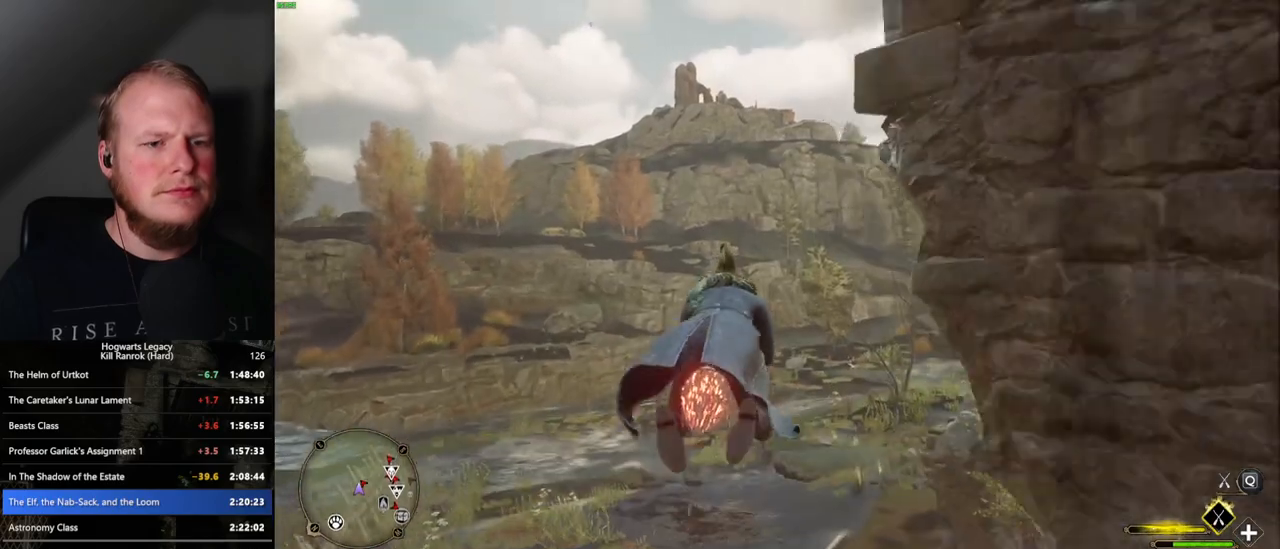
{"keys": ["w"], "mouse": ["left"], "events": [[483, "ctrl_l", "up"]]}
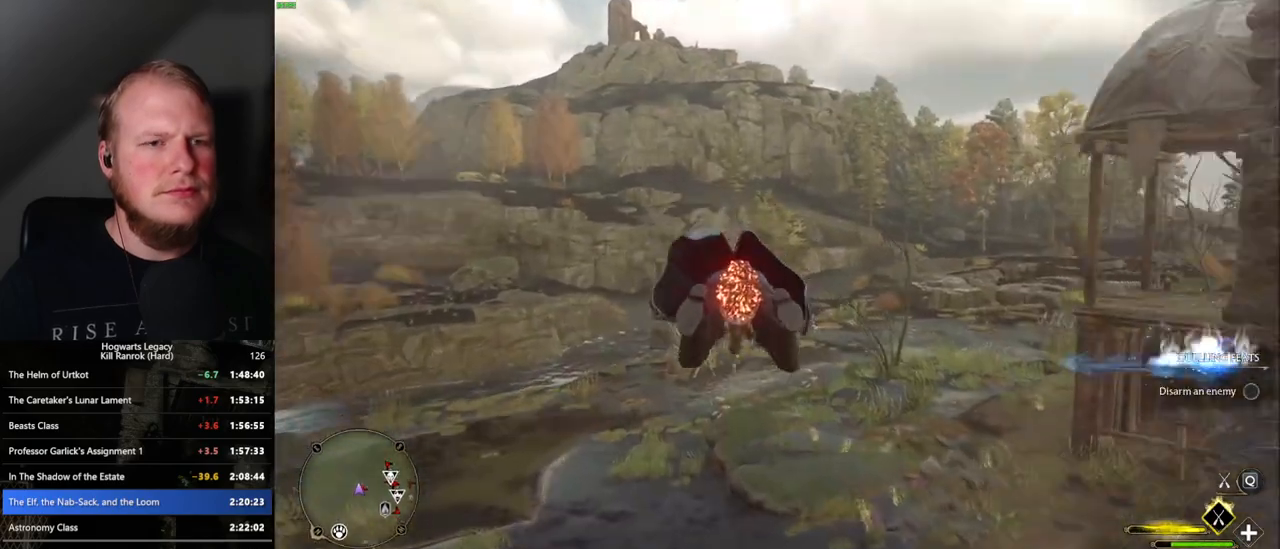
{"keys": ["w"], "mouse": ["left"], "events": [[150, "r", "down"], [250, "r", "up"], [367, "ctrl_l", "down"], [467, "ctrl_l", "up"]]}
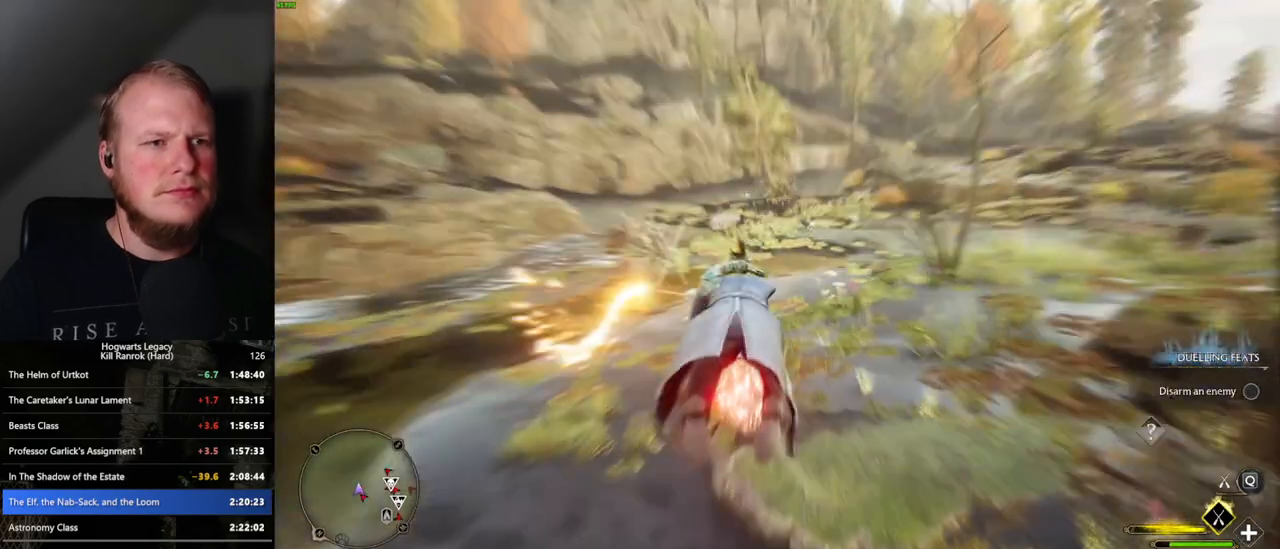
{"keys": ["w"], "mouse": ["left"], "events": []}
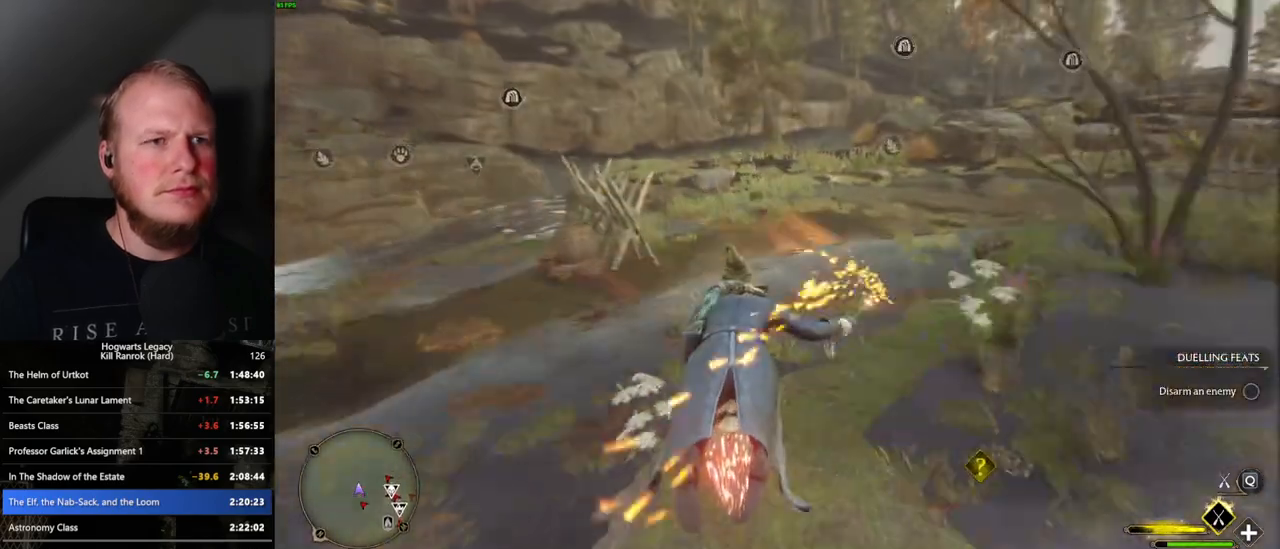
{"keys": ["d", "w"], "mouse": ["left"], "events": [[450, "d", "down"]]}
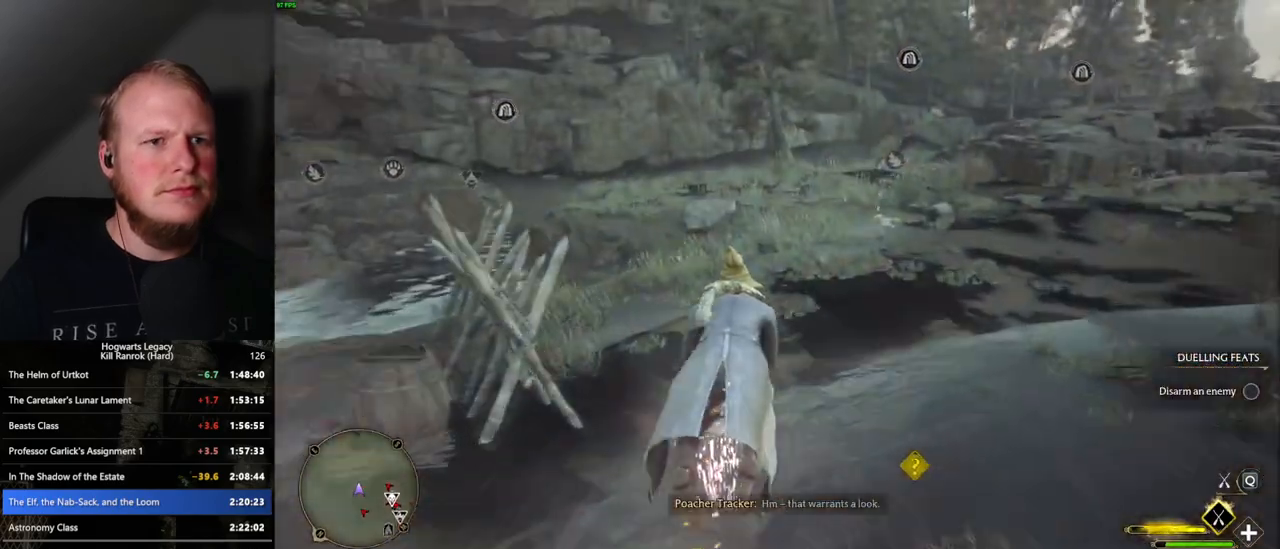
{"keys": ["w"], "mouse": ["left"], "events": [[33, "d", "up"], [367, "d", "down"], [483, "d", "up"]]}
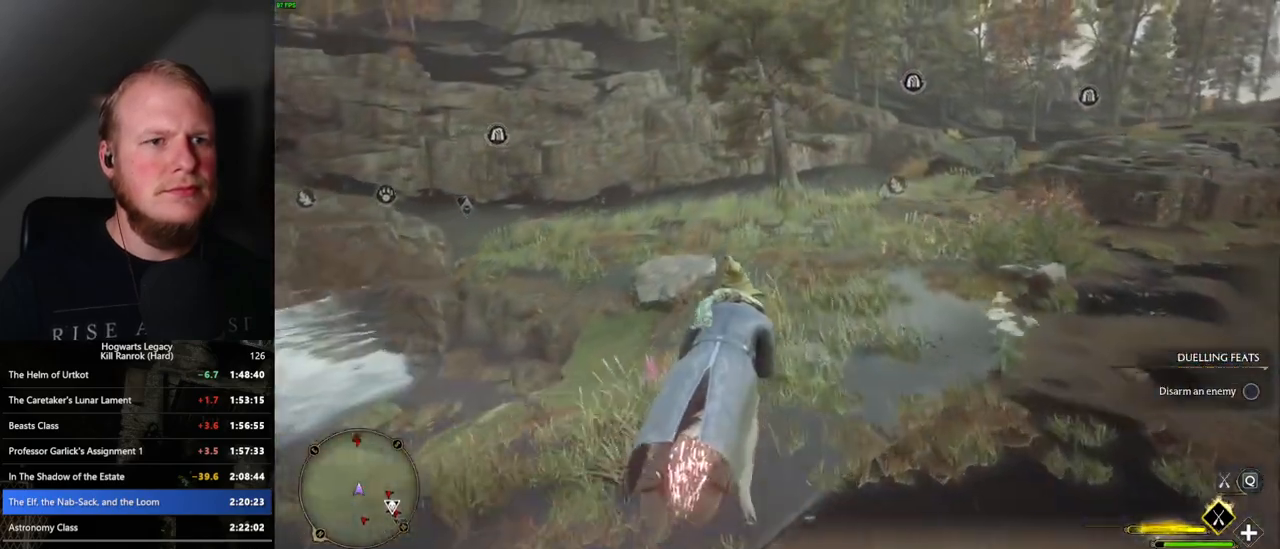
{"keys": ["w"], "mouse": ["left"], "events": []}
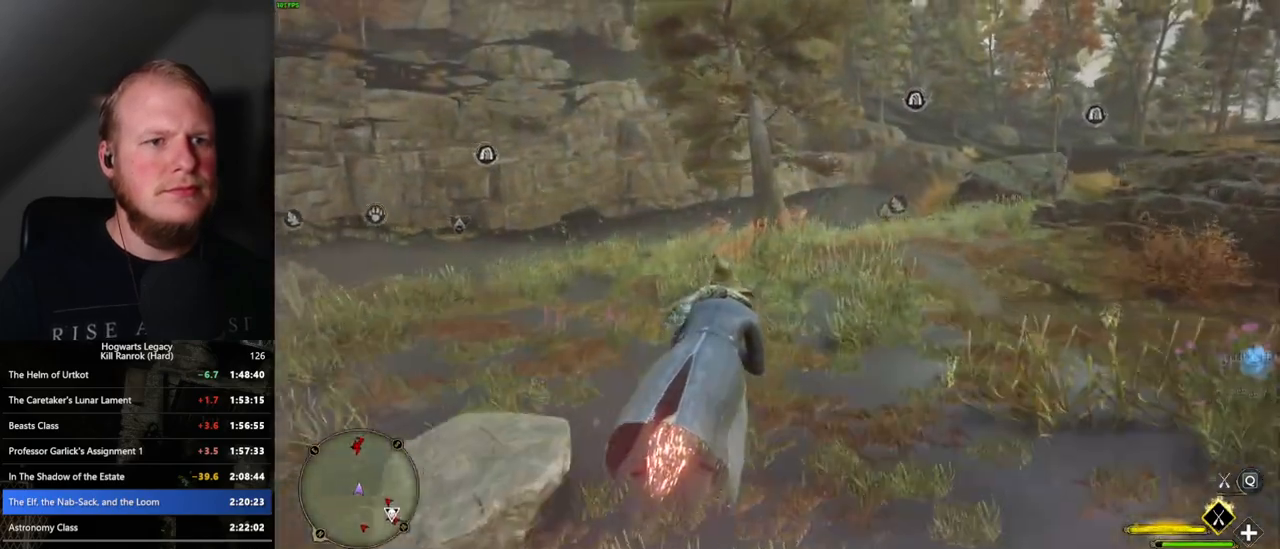
{"keys": ["w"], "mouse": ["left"], "events": [[283, "a", "down"], [367, "a", "up"]]}
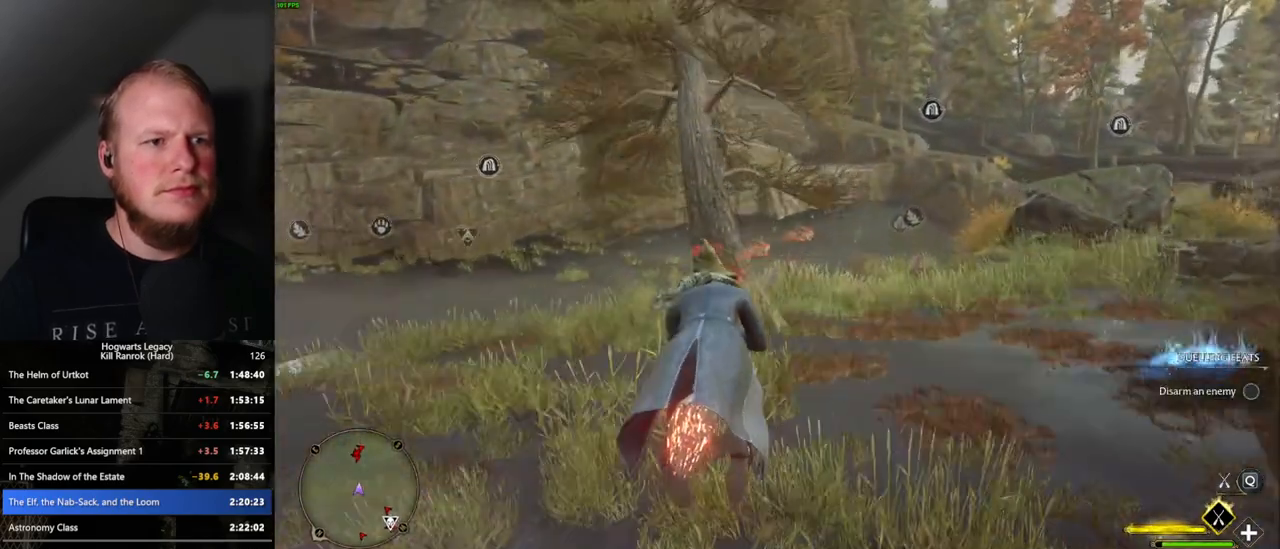
{"keys": ["w"], "mouse": ["left"], "events": []}
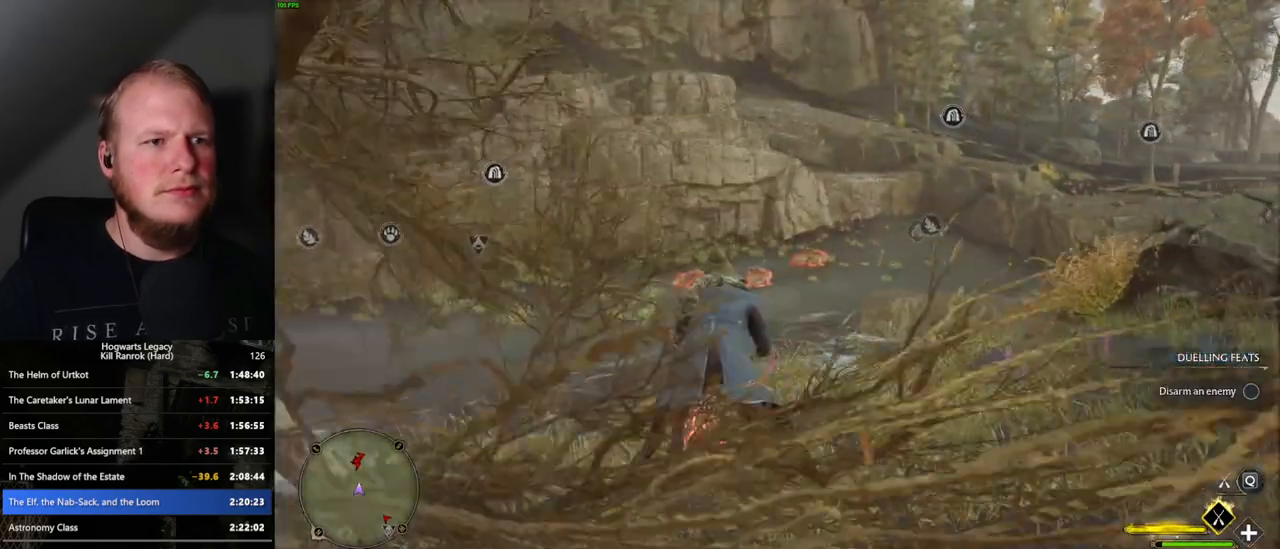
{"keys": ["w"], "mouse": ["left"], "events": []}
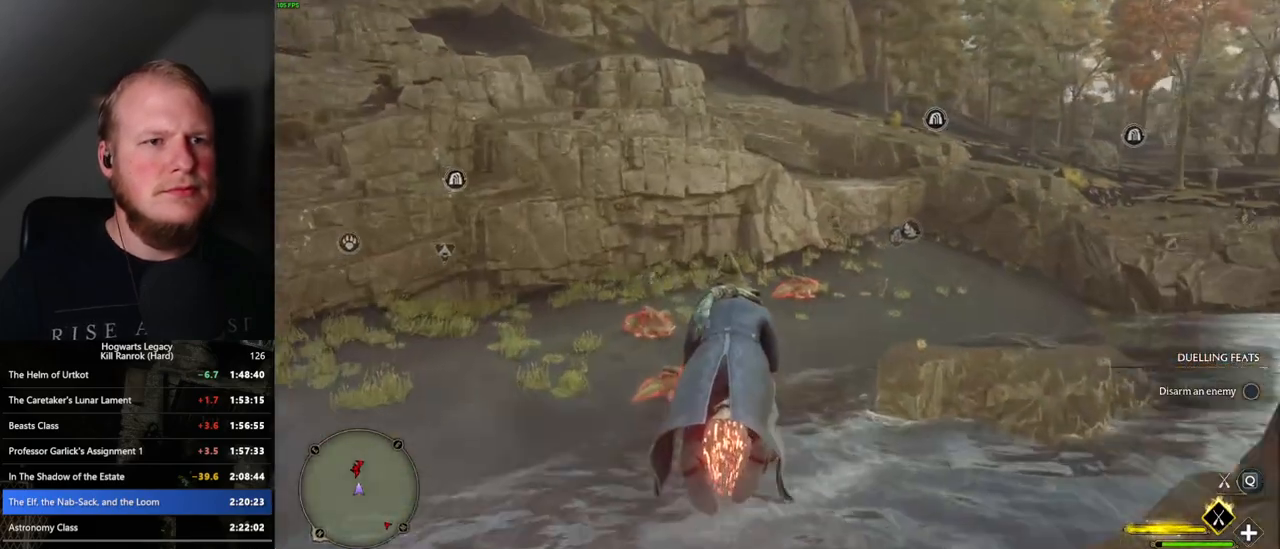
{"keys": ["w"], "mouse": ["left"], "events": [[167, "d", "down"], [233, "d", "up"]]}
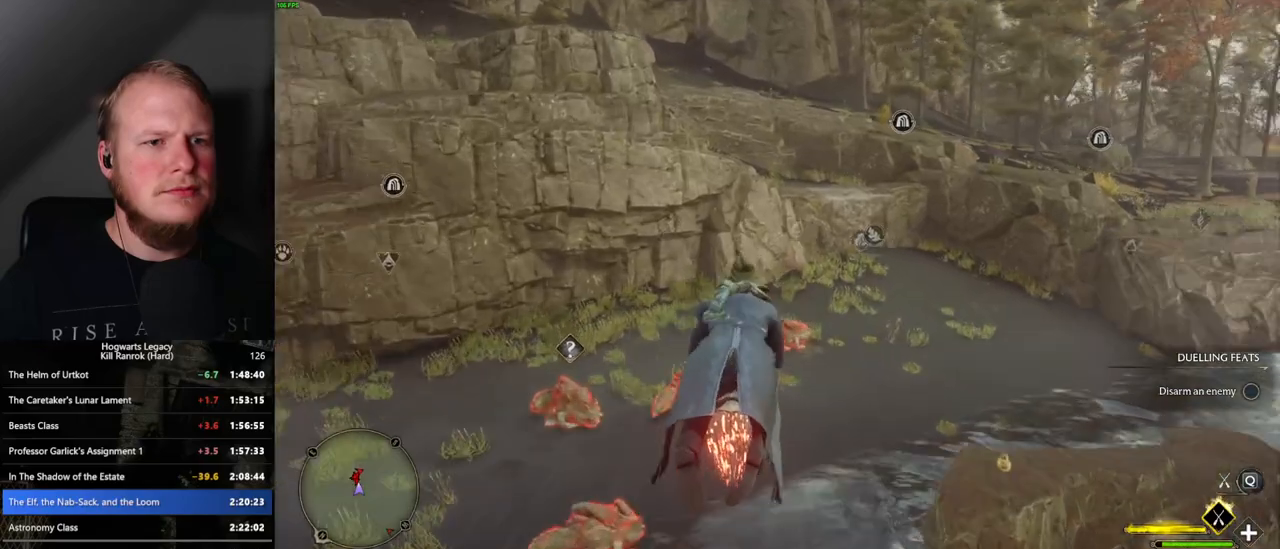
{"keys": ["w"], "mouse": ["left"], "events": [[150, "d", "down"], [217, "d", "up"]]}
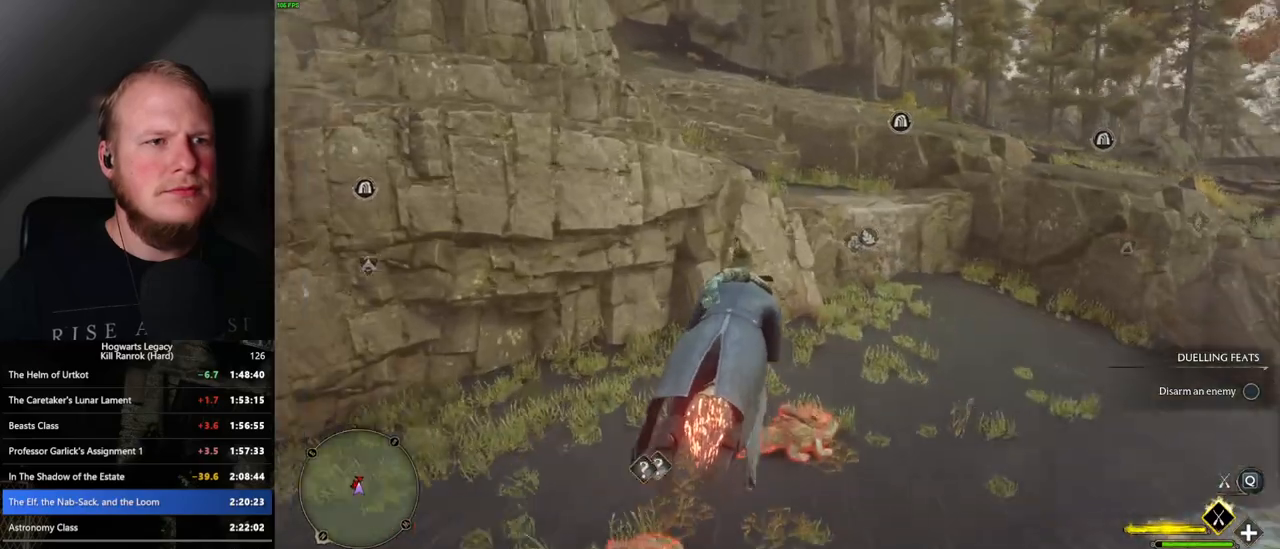
{"keys": ["space", "w"], "mouse": ["left"], "events": [[50, "space", "down"], [200, "space", "up"], [317, "space", "down"]]}
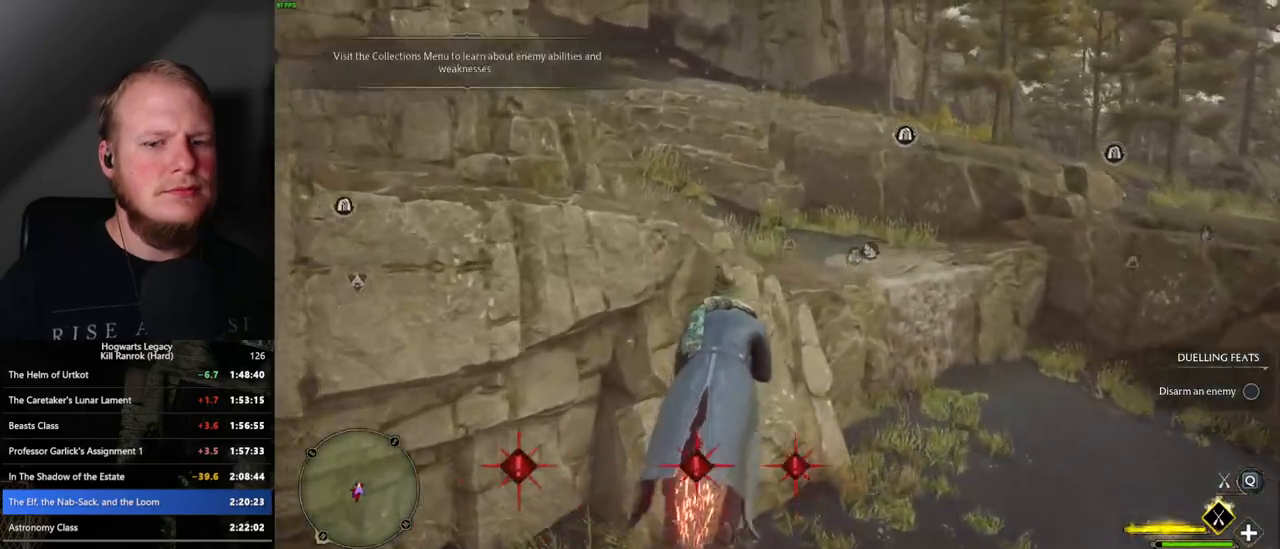
{"keys": ["space", "w"], "mouse": ["left"], "events": []}
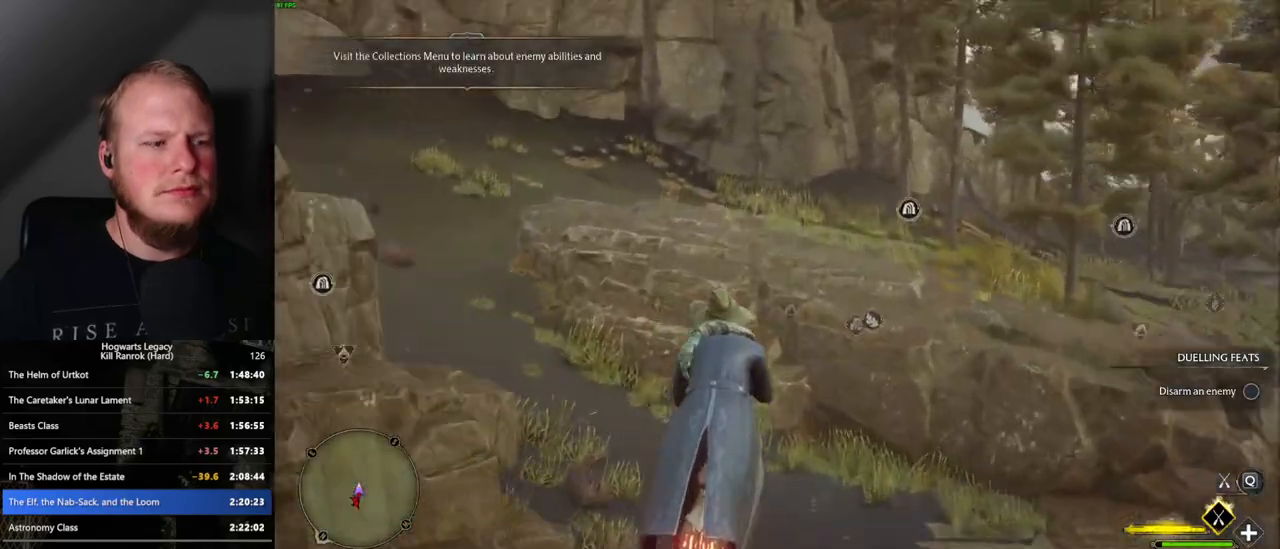
{"keys": ["space", "w"], "mouse": ["left"], "events": []}
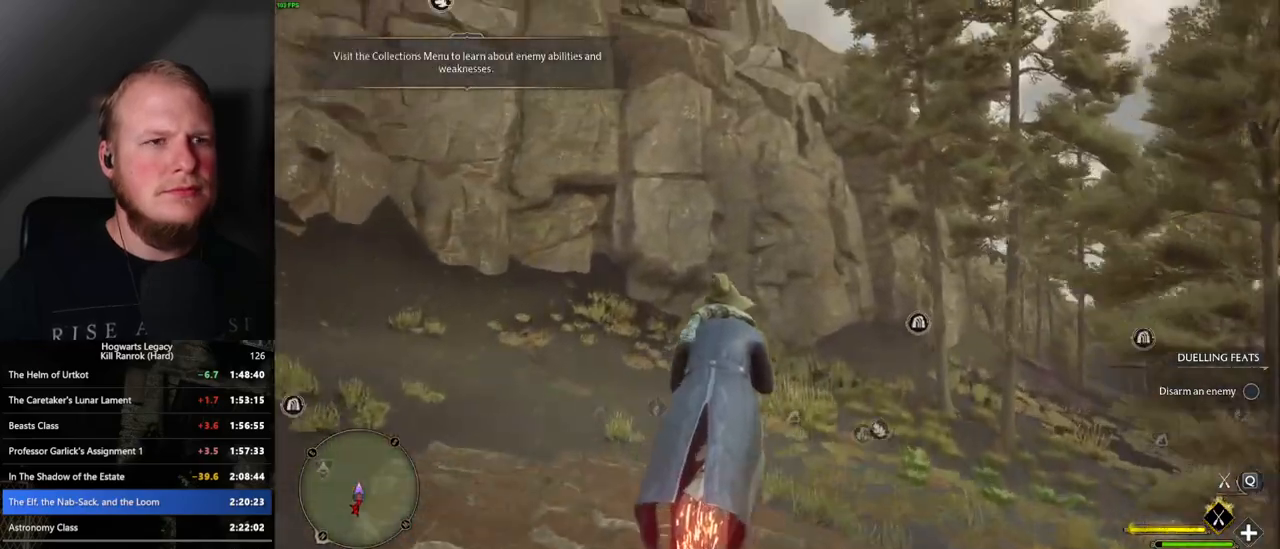
{"keys": ["space", "w"], "mouse": ["left"], "events": []}
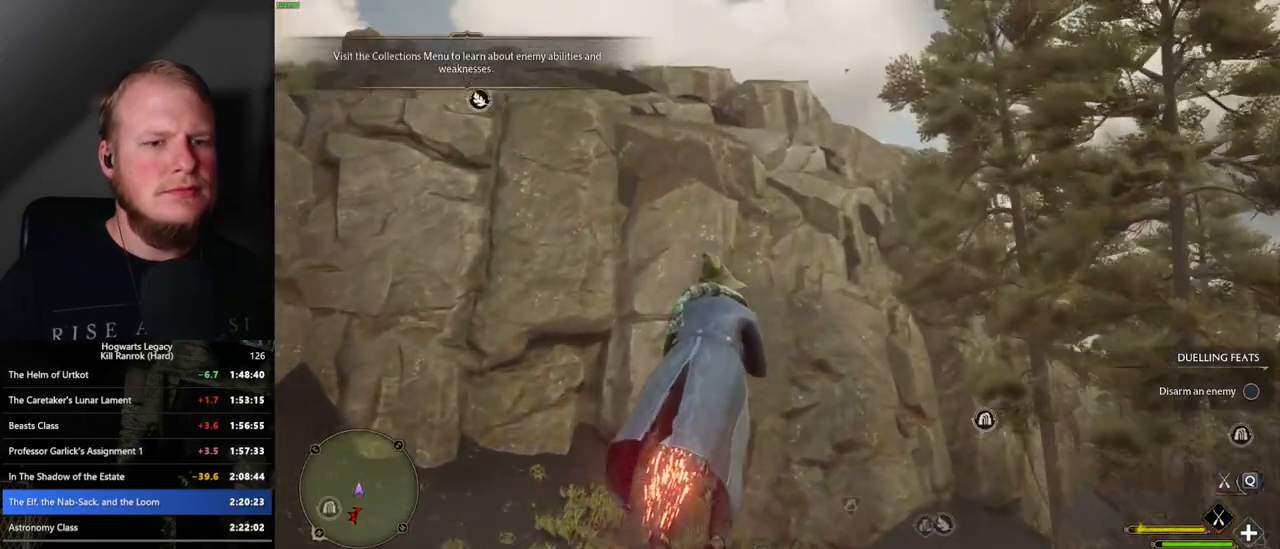
{"keys": ["space", "w"], "mouse": ["left"], "events": [[33, "r", "down"], [167, "r", "up"]]}
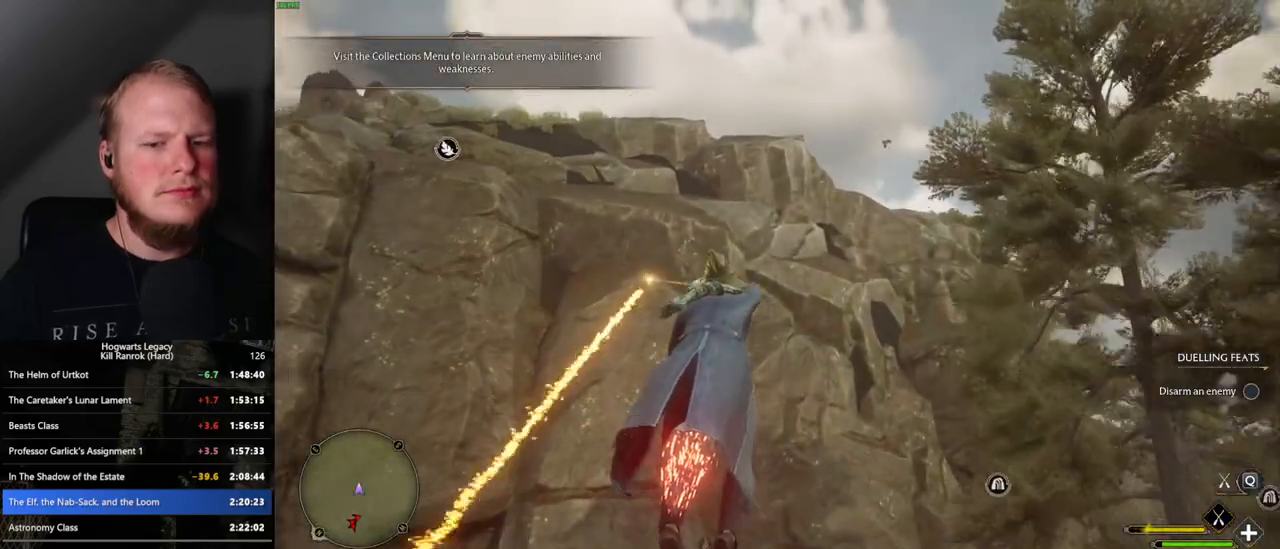
{"keys": ["space", "w"], "mouse": ["left"], "events": []}
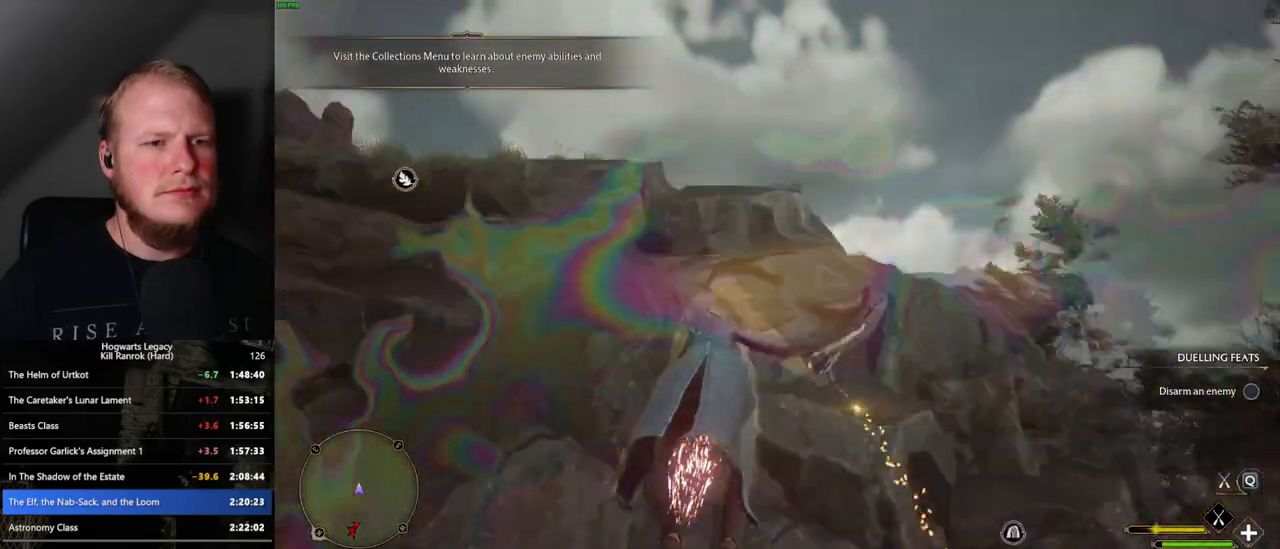
{"keys": ["w"], "mouse": ["left"], "events": [[450, "space", "up"]]}